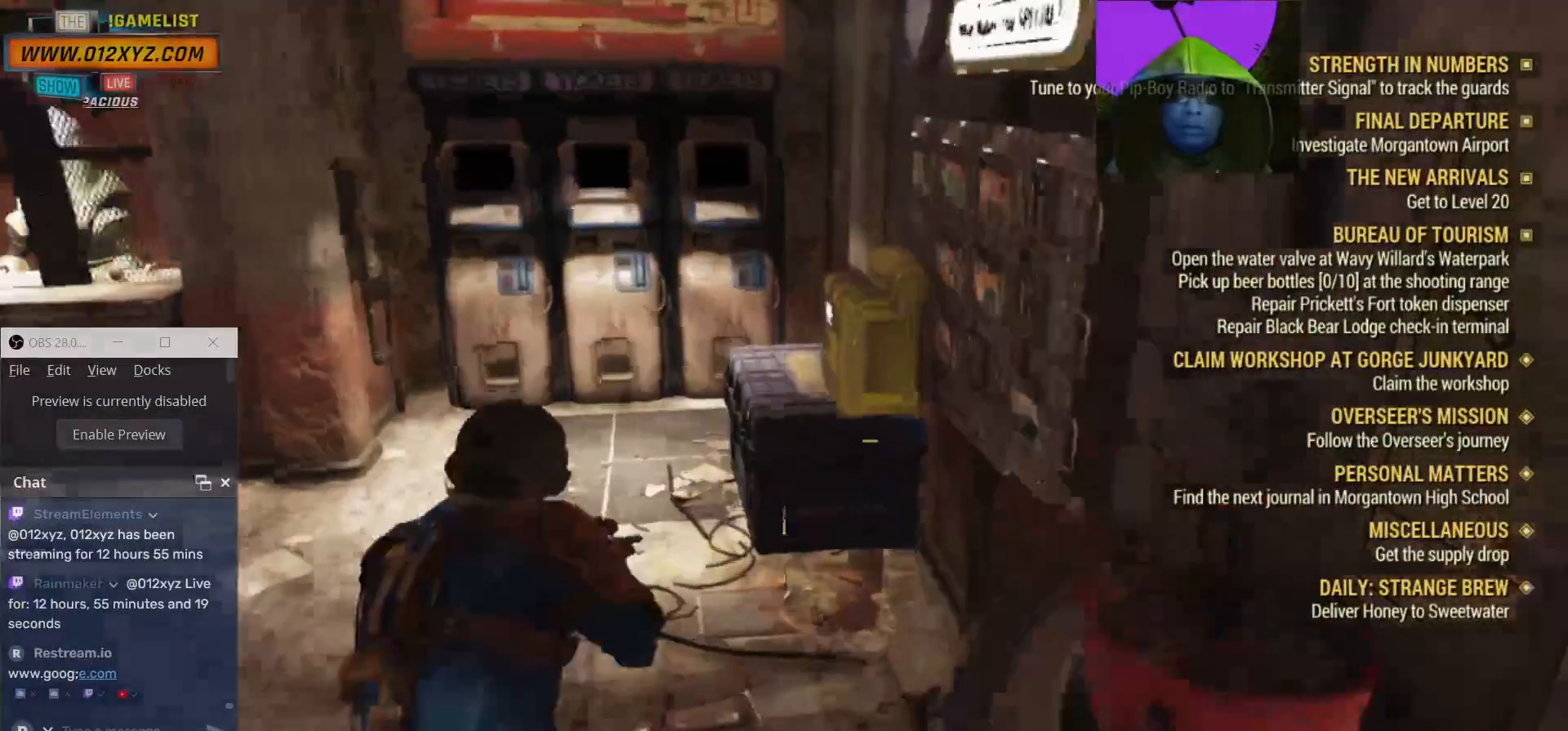
Gameplay with keyboard and mouse; each line is a JSON object with the keys and mouse buttons held at the frame after it. "events" lists presses ("down") and releases ("up") of "1", "2", "3", "4", "5", "a", "alt", "b", "c", "ctrl", "d", "e", "f", "g", "q", "r", "s", "shift", "space", "t", "tab", "v", "w", "x", "z", "mouse_left", "mouse_wheel", "mouse_right", "mouse_mb4" and "mouse_mb5" between this image and that frame as [ms after this image, input, new state], when the widget could be followed in between. "mouse_left", "mouse_wheel", "mouse_right", "mouse_mb4", "mouse_mb5" = the "left", "wheel", "right", "mb4", "mb5" buttons of the "mouse" list. No other keys are recorded. "wheel" means that the mouse wheel is clicked or scrolled. Not read: mouse_move.
{"keys": ["w"], "mouse": [], "events": [[167, "a", "up"]]}
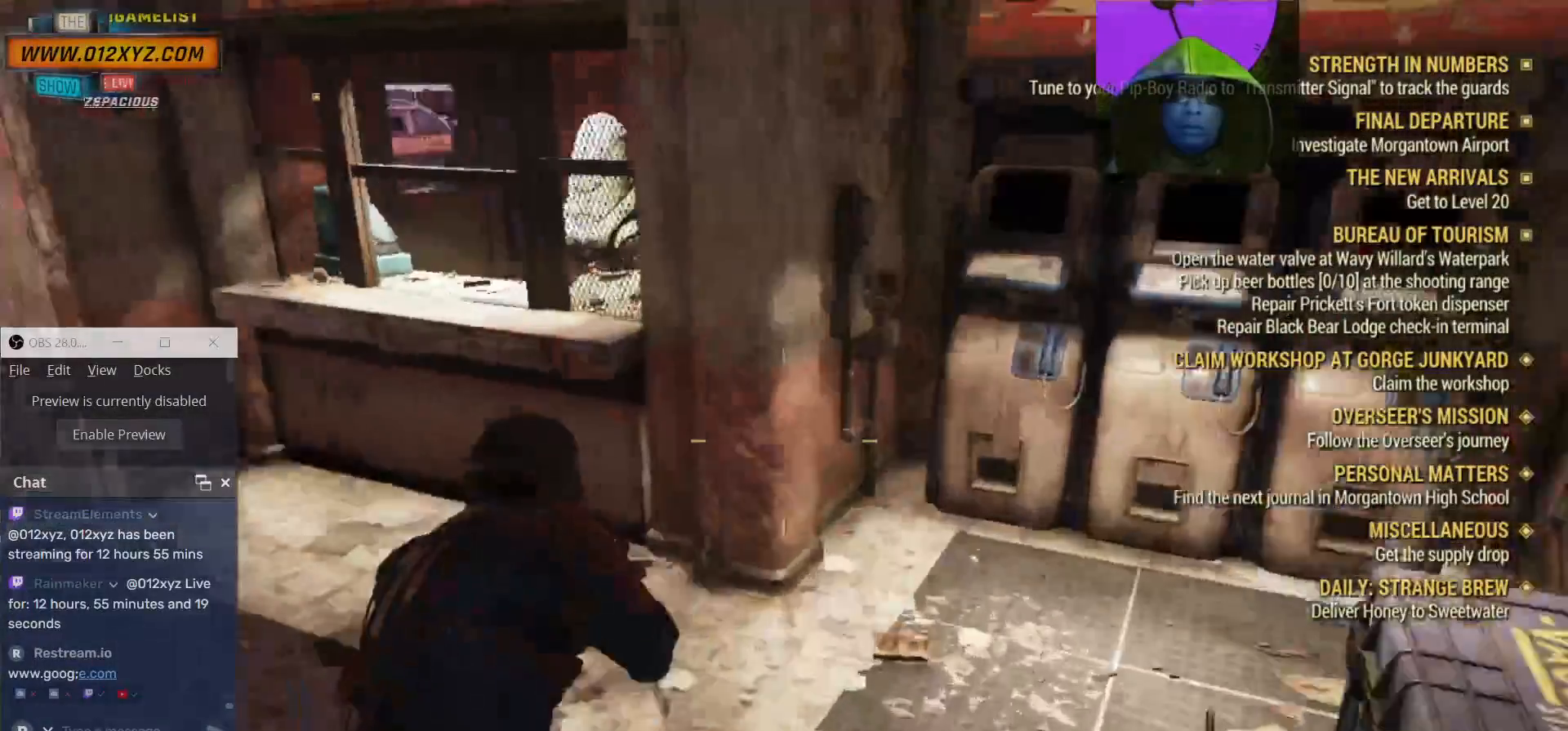
{"keys": ["a", "w"], "mouse": []}
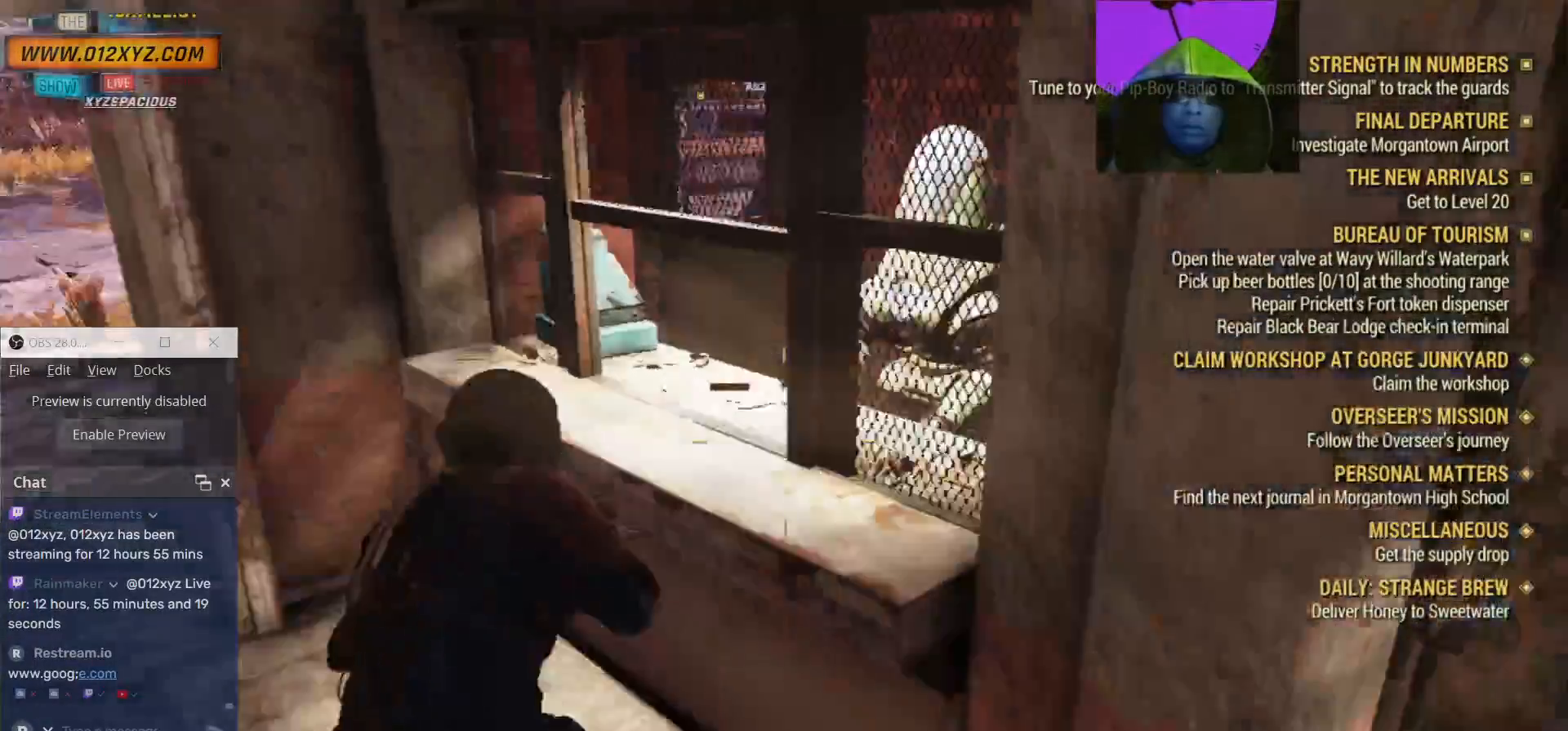
{"keys": ["w"], "mouse": [], "events": [[234, "a", "up"]]}
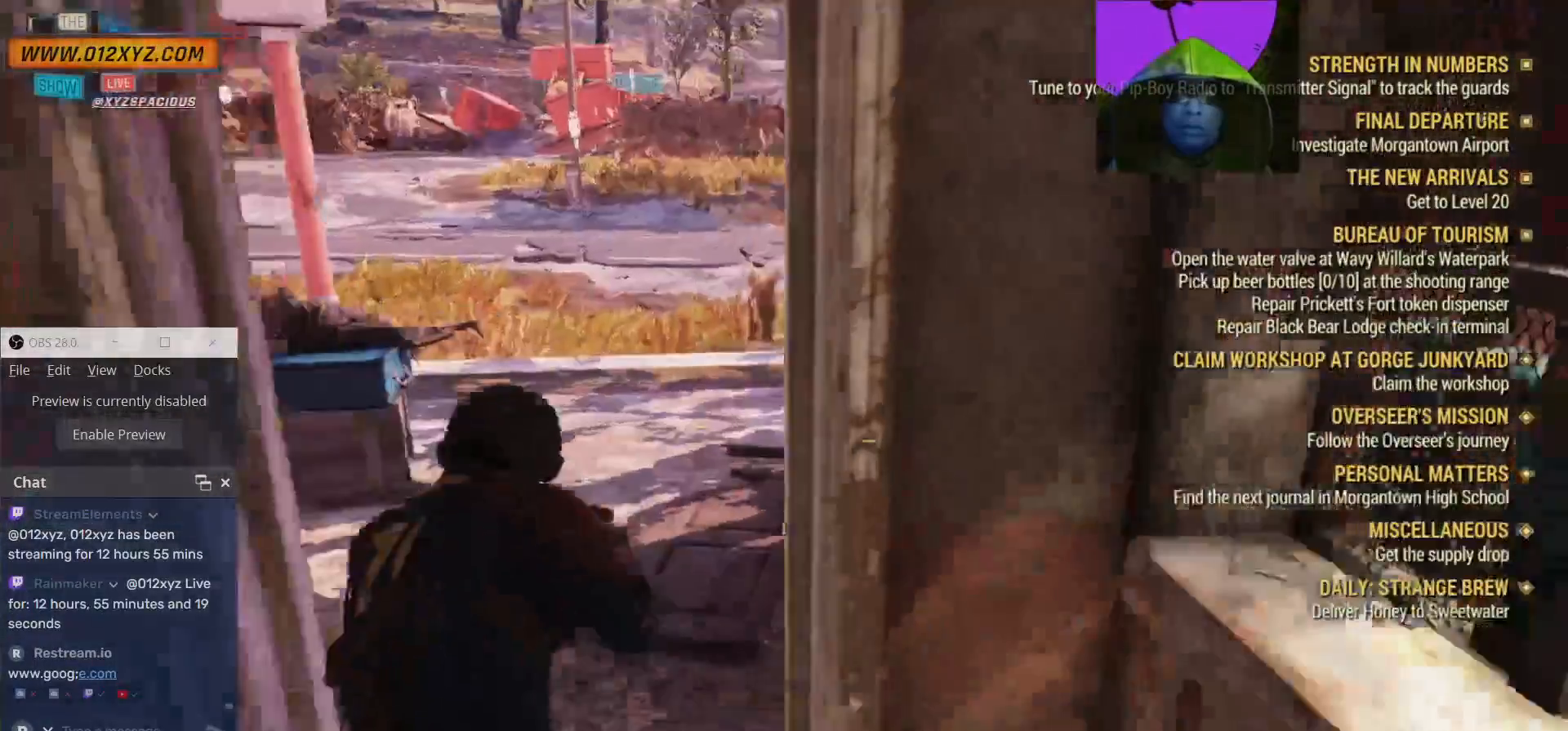
{"keys": [], "mouse": [], "events": [[500, "w", "up"]]}
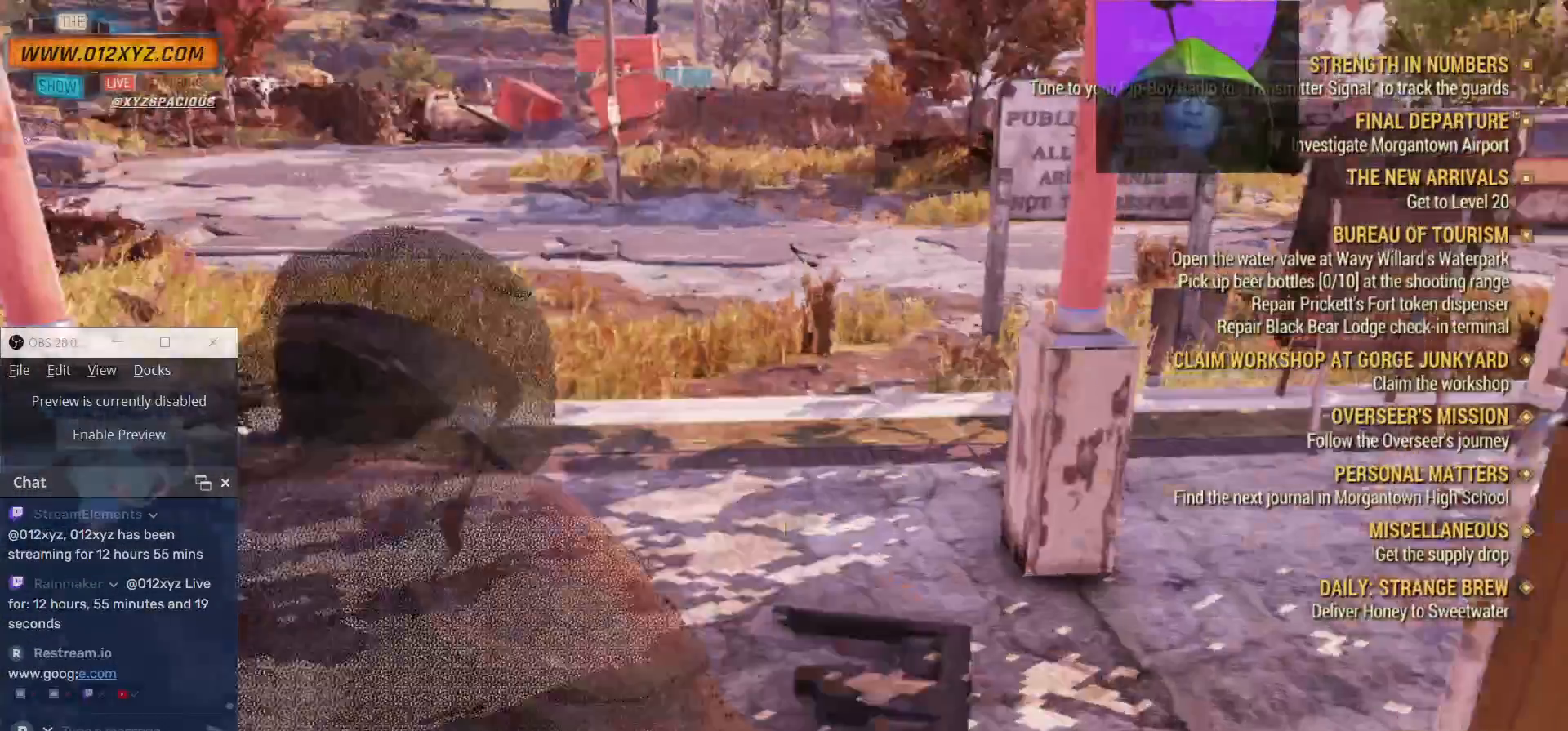
{"keys": [], "mouse": []}